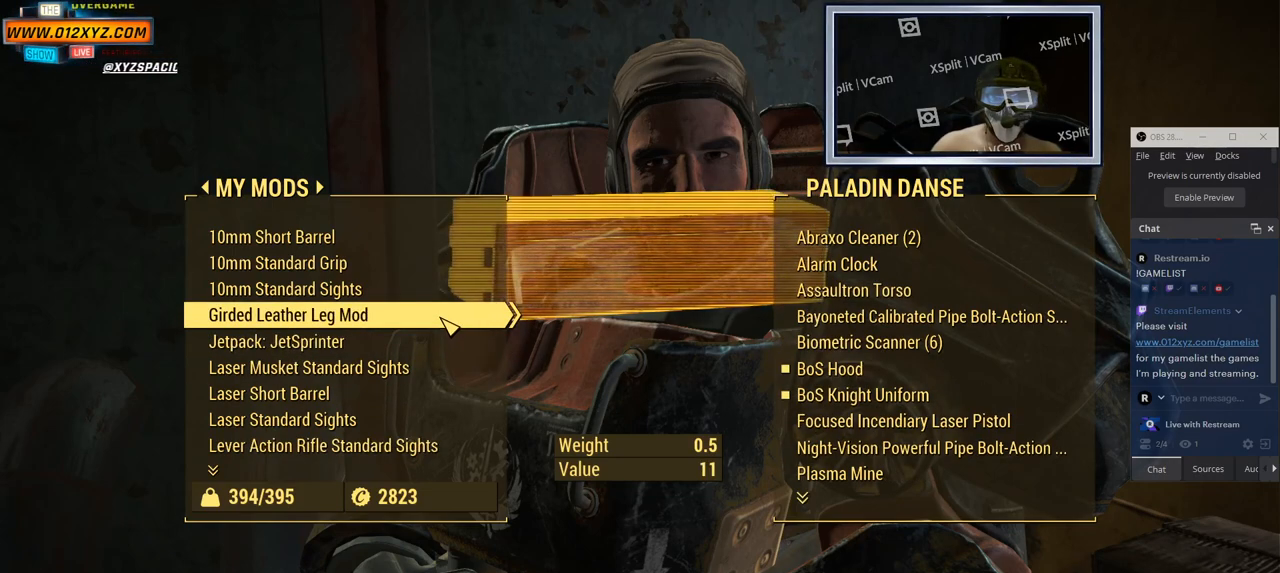
Gameplay with keyboard and mouse; each line is a JSON object with the keys and mouse buttons held at the frame after it. "events" lists presses ("down") and releases ("up") of "1", "2", "3", "4", "5", "a", "alt", "b", "c", "ctrl", "d", "e", "f", "g", "q", "r", "s", "shift", "space", "t", "tab", "v", "w", "x", "z", "mouse_left", "mouse_wheel", "mouse_right" and "mouse_mb4" between this image and that frame as [ms after this image, input, new state], when the widget could be followed in between. "mouse_left", "mouse_wheel", "mouse_right", "mouse_mb4" = the "left", "wheel", "right", "mb4" buttons of the "mouse" list. No other keys are recorded. "wheel" means that the mouse wheel is clicked or scrolled. Not read: mouse_mb5 mouse_move.
{"keys": [], "mouse": [], "events": [[166, "mouse_wheel", "down"], [316, "mouse_wheel", "up"]]}
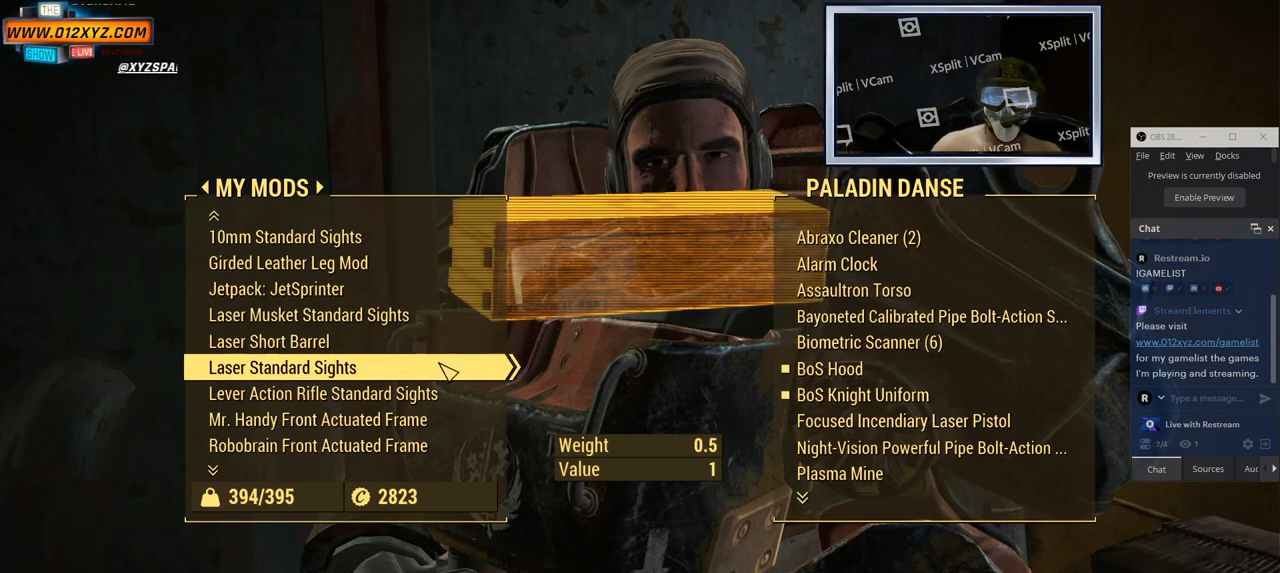
{"keys": [], "mouse": [], "events": [[33, "mouse_wheel", "down"], [216, "mouse_wheel", "up"]]}
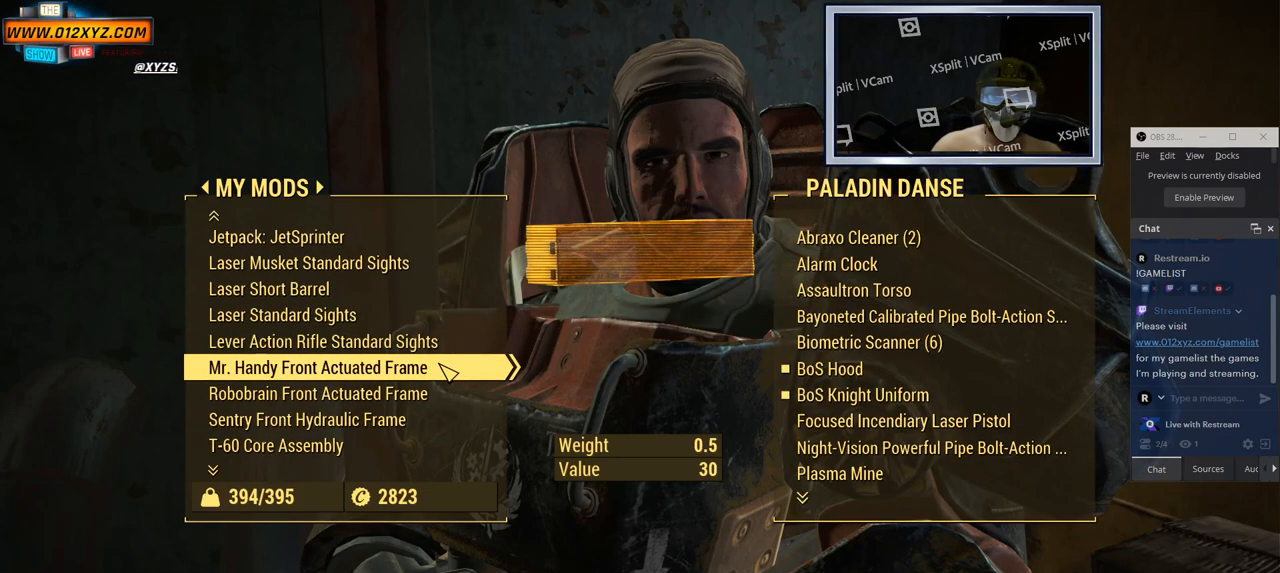
{"keys": [], "mouse": [], "events": [[116, "mouse_wheel", "down"], [266, "mouse_wheel", "up"], [283, "mouse_wheel", "down"], [300, "mouse_wheel", "up"]]}
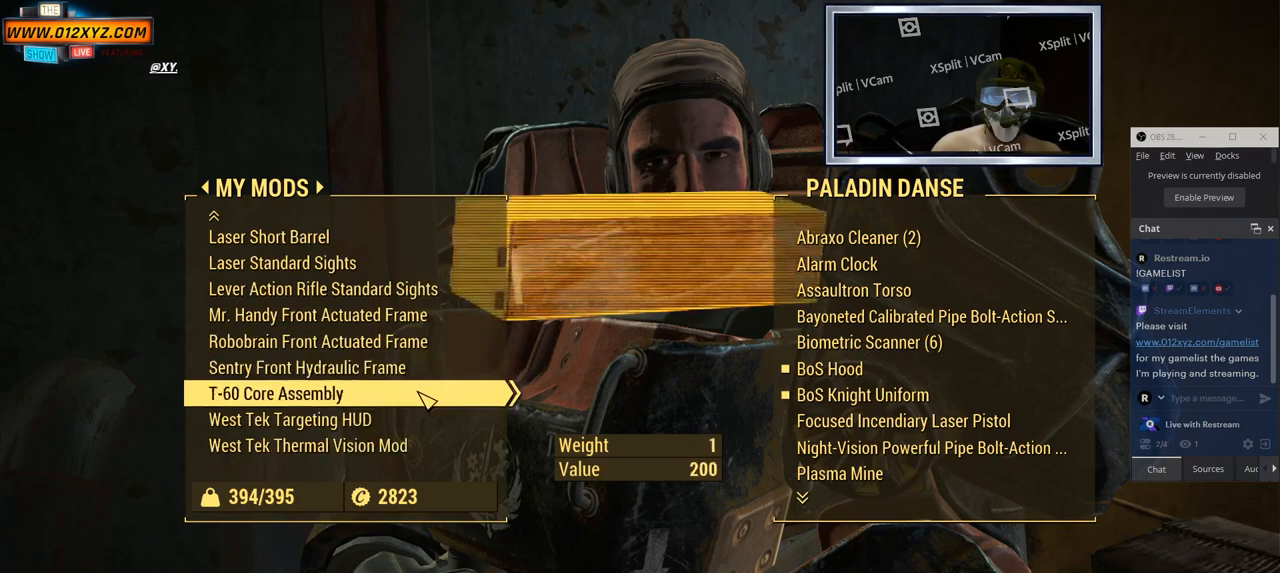
{"keys": [], "mouse": [], "events": [[66, "mouse_wheel", "down"], [216, "mouse_wheel", "up"]]}
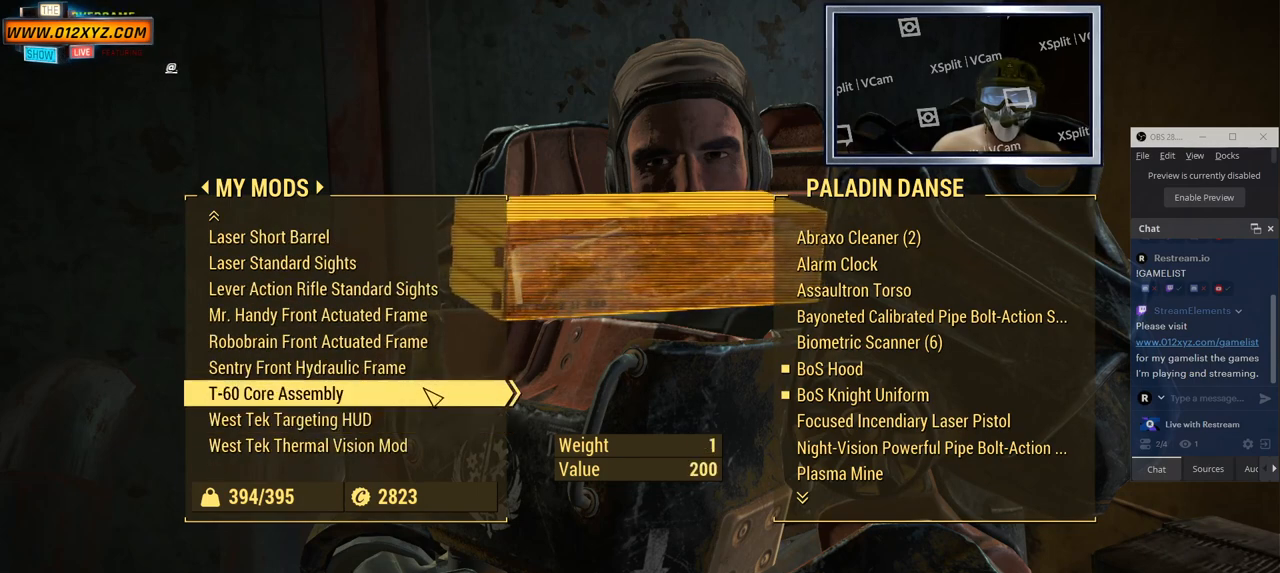
{"keys": [], "mouse": [], "events": []}
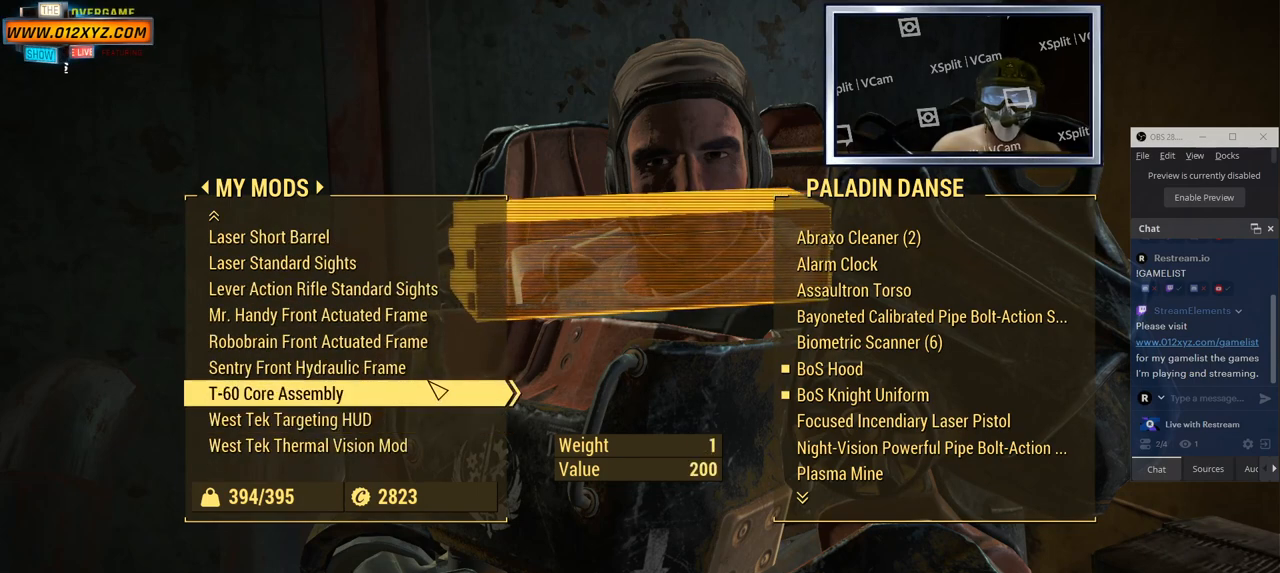
{"keys": [], "mouse": [], "events": [[50, "d", "down"], [200, "d", "up"]]}
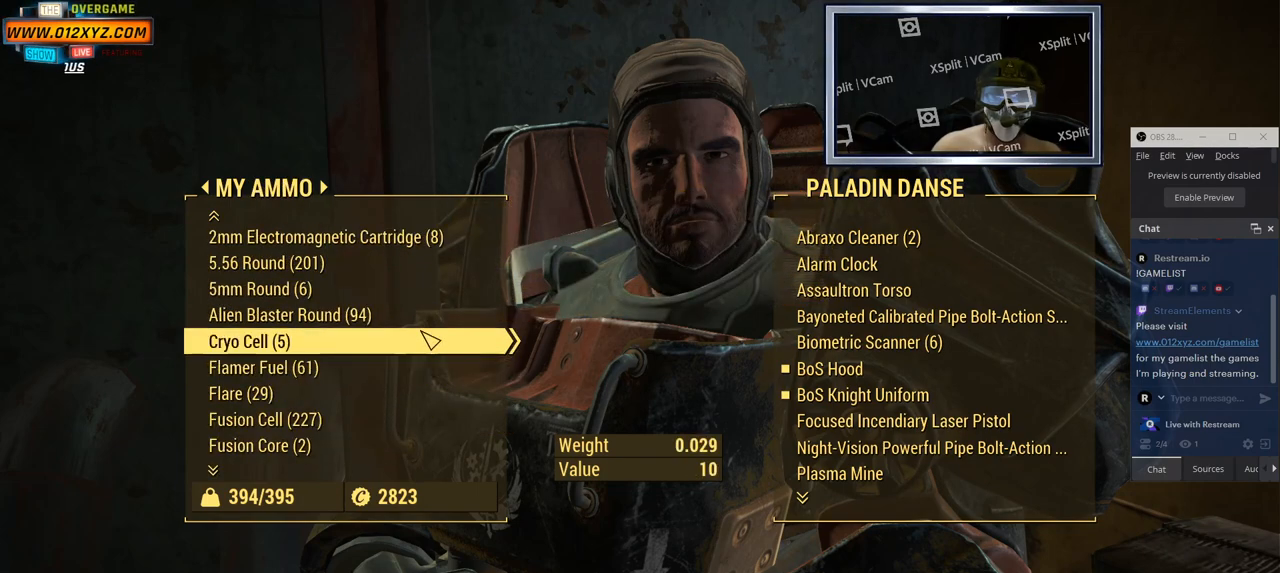
{"keys": [], "mouse": [], "events": []}
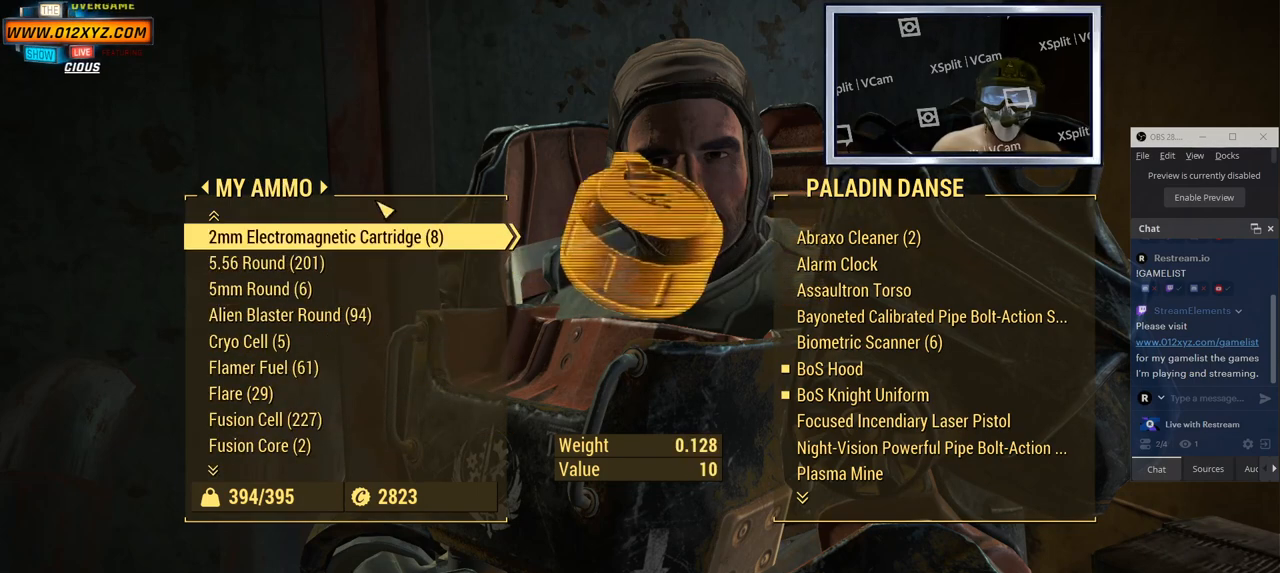
{"keys": [], "mouse": [], "events": []}
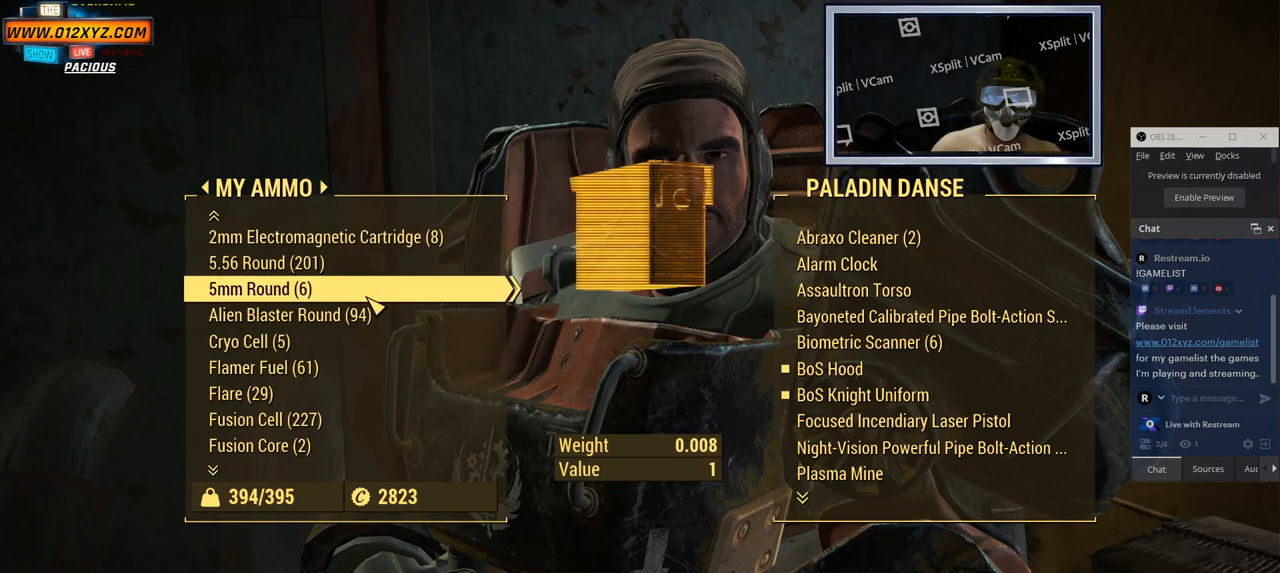
{"keys": [], "mouse": [], "events": []}
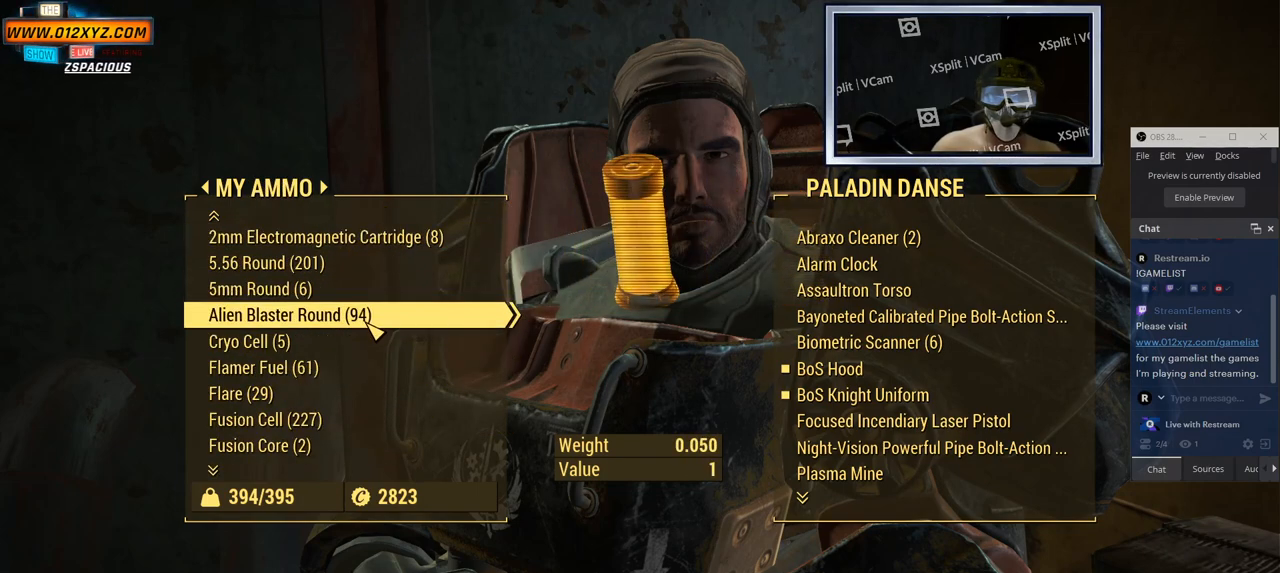
{"keys": [], "mouse": [], "events": []}
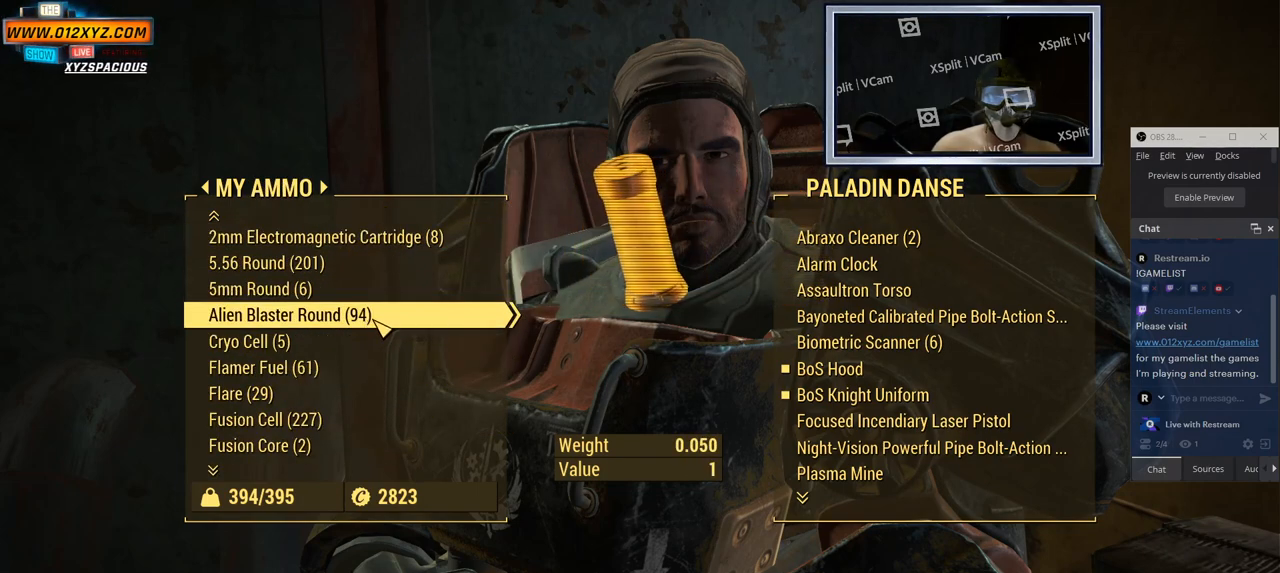
{"keys": [], "mouse": [], "events": []}
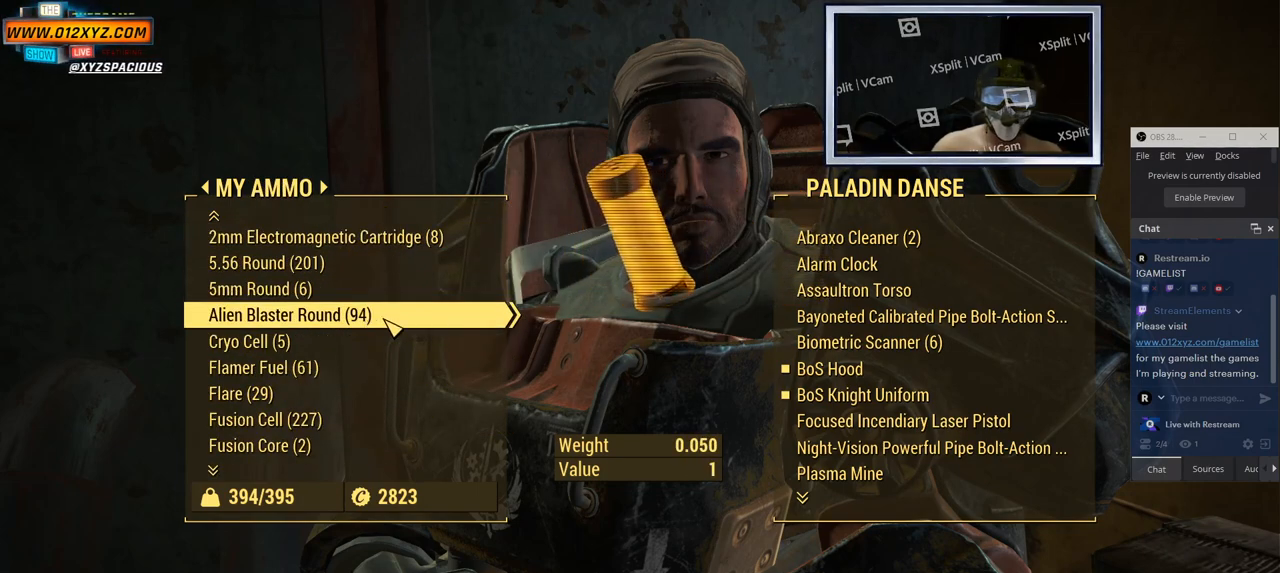
{"keys": [], "mouse": [], "events": []}
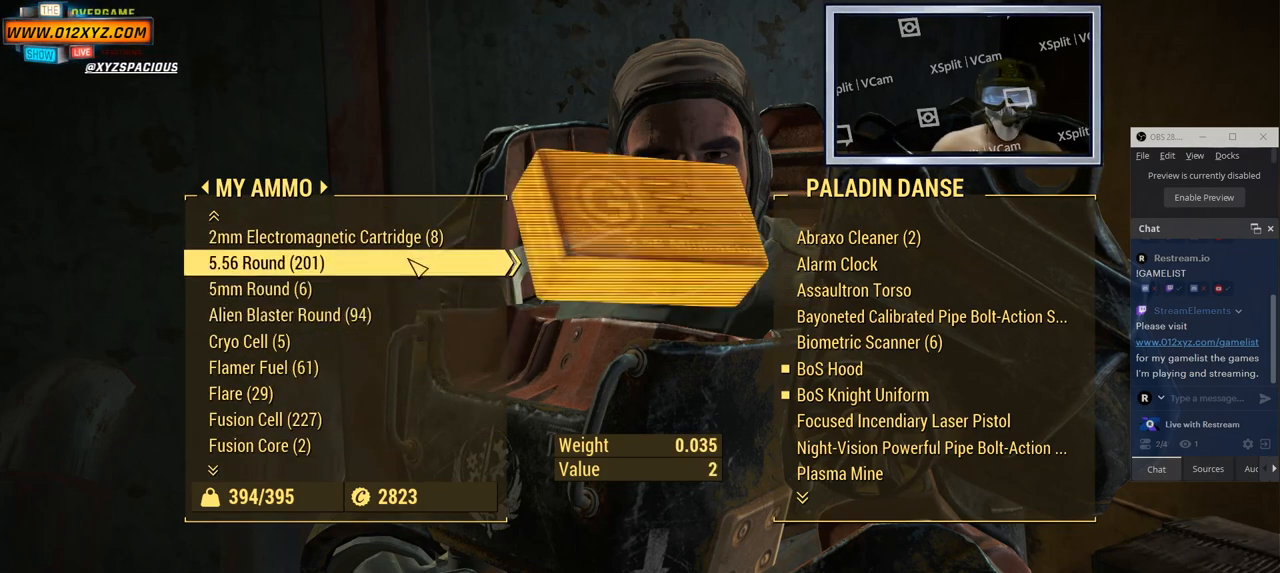
{"keys": [], "mouse": [], "events": [[316, "mouse_wheel", "down"], [416, "mouse_wheel", "up"]]}
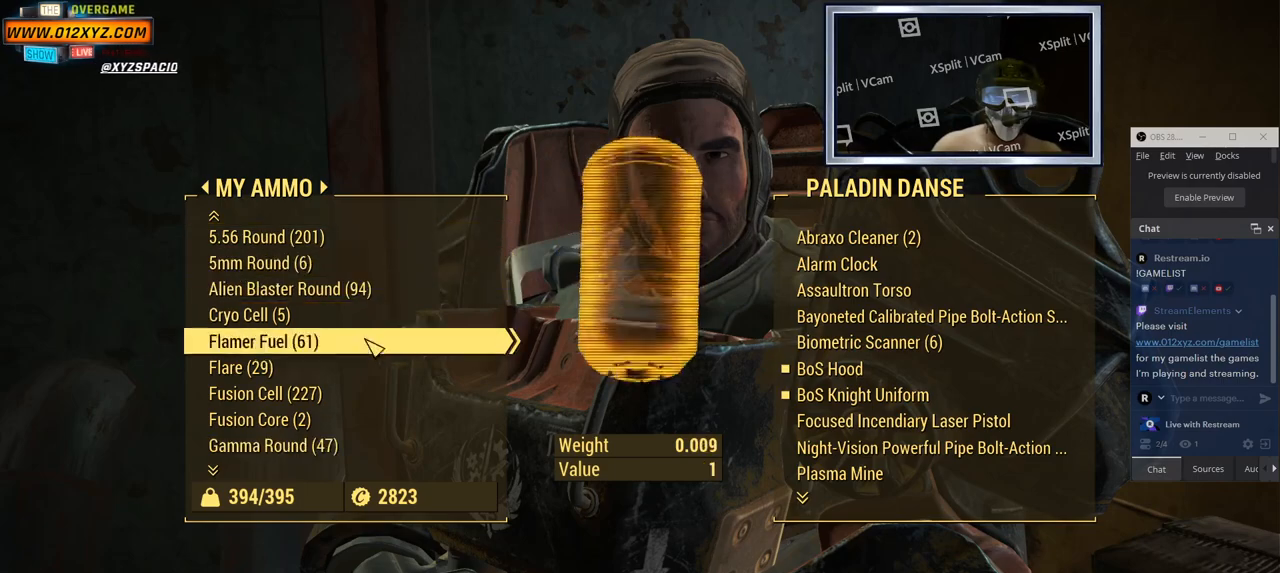
{"keys": [], "mouse": ["wheel"], "events": [[116, "mouse_wheel", "down"], [283, "mouse_wheel", "up"], [450, "mouse_wheel", "down"]]}
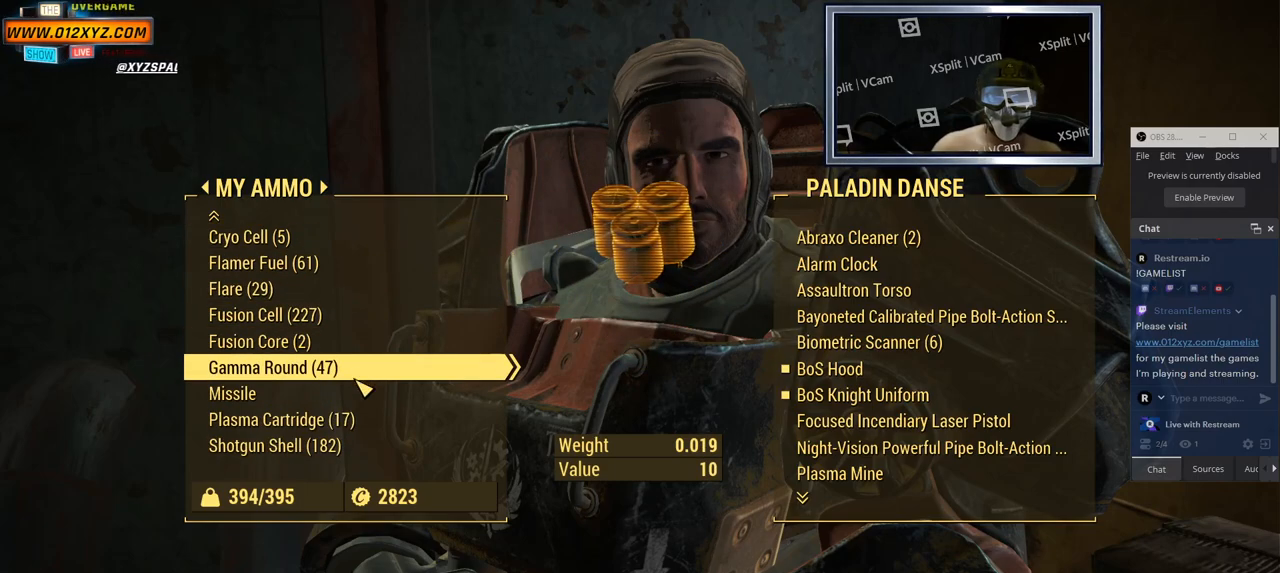
{"keys": [], "mouse": [], "events": [[100, "mouse_wheel", "up"]]}
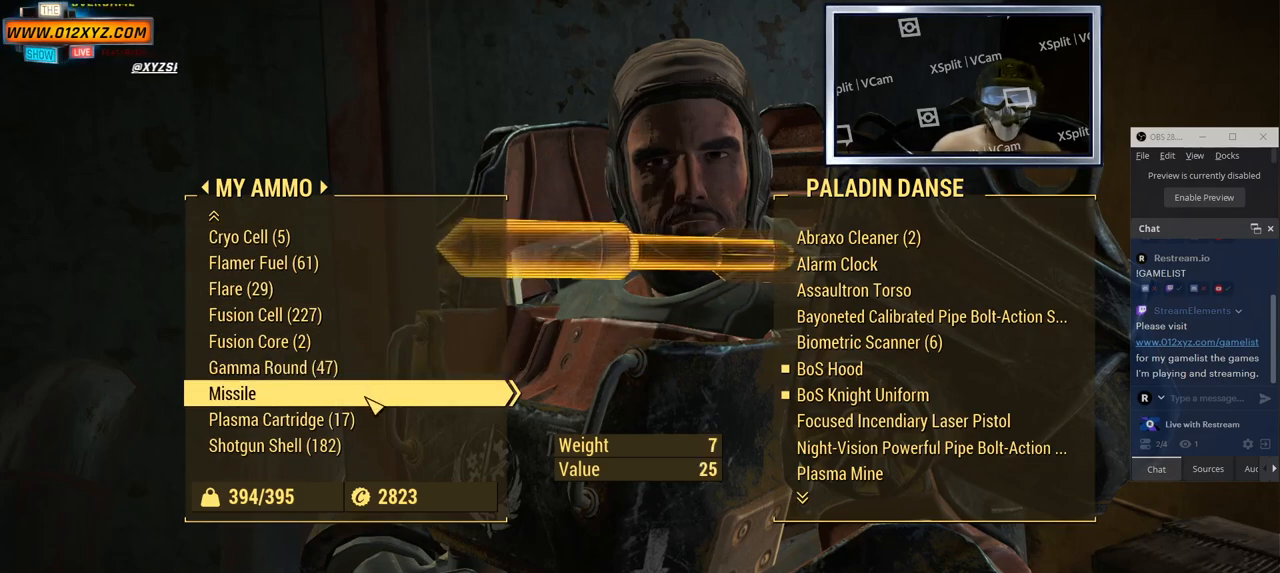
{"keys": [], "mouse": [], "events": []}
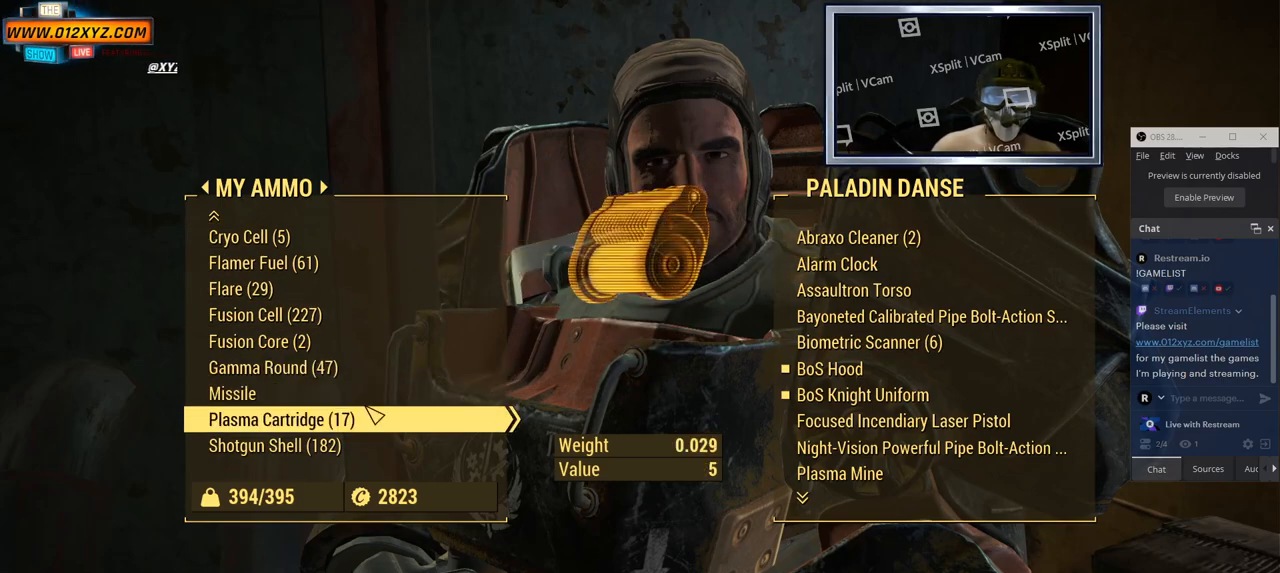
{"keys": [], "mouse": [], "events": []}
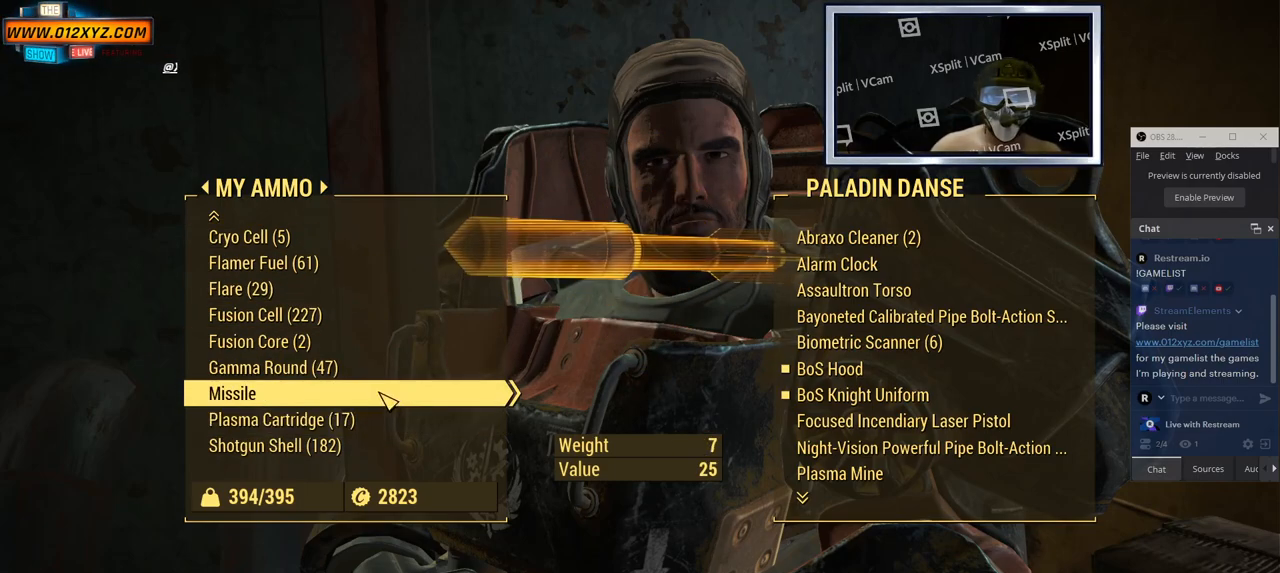
{"keys": [], "mouse": ["left"], "events": [[233, "mouse_left", "down"]]}
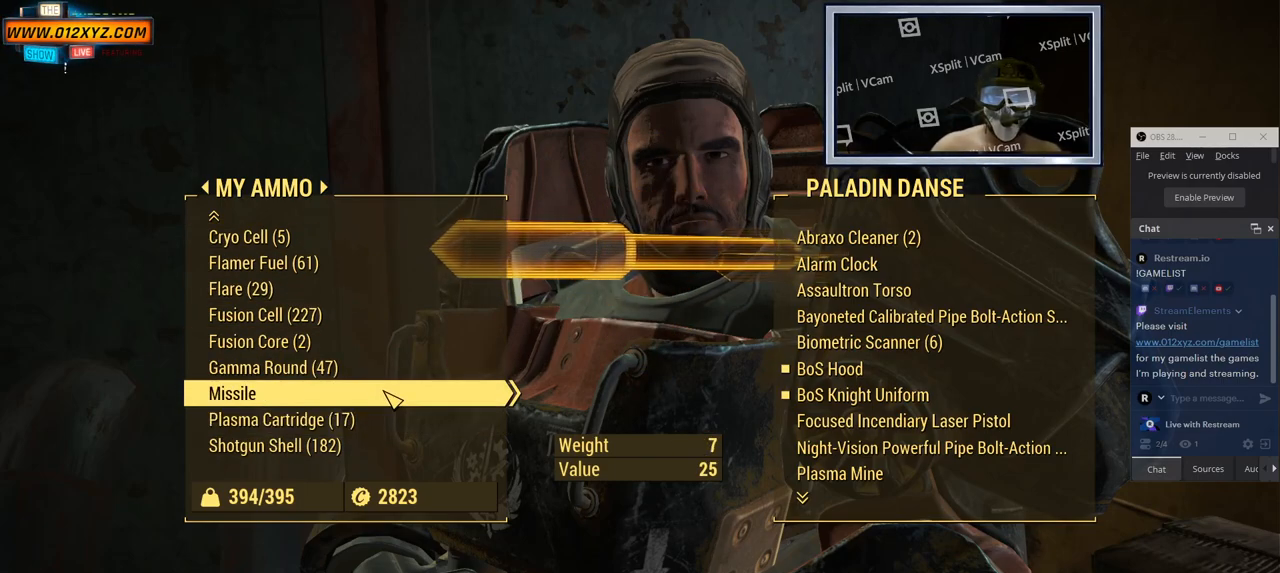
{"keys": [], "mouse": [], "events": [[200, "mouse_left", "up"]]}
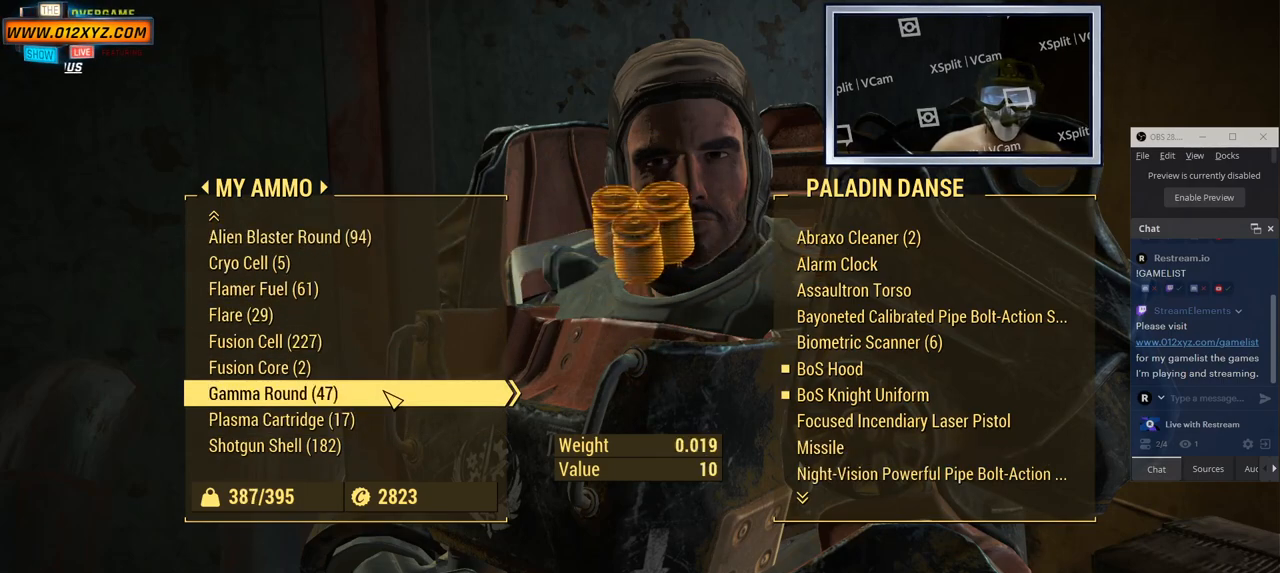
{"keys": [], "mouse": [], "events": []}
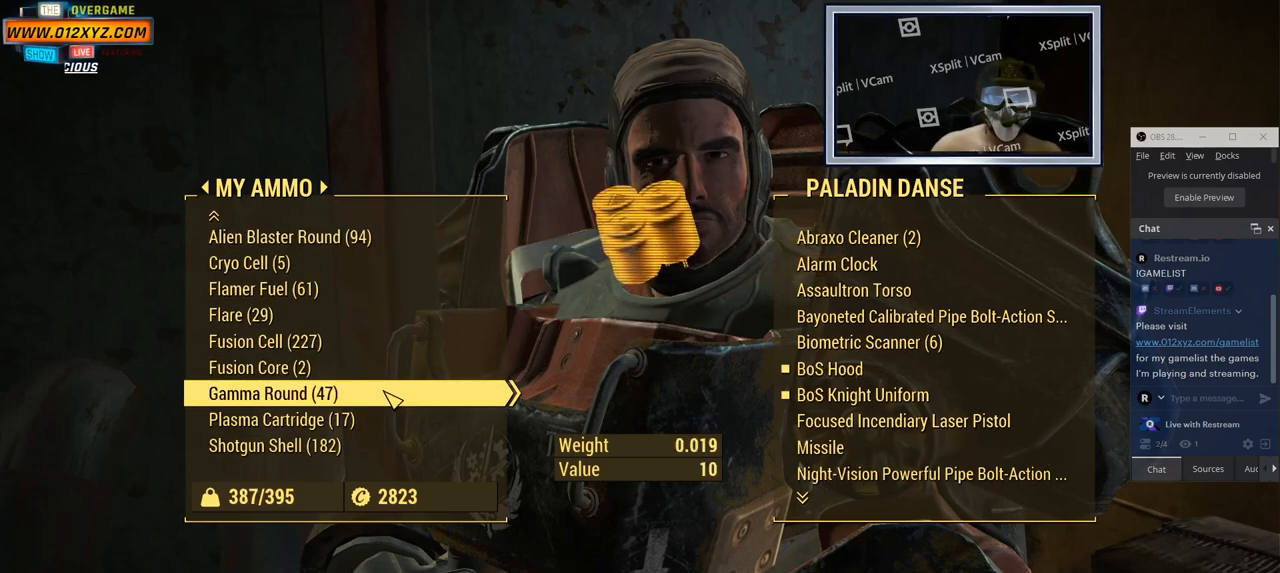
{"keys": [], "mouse": [], "events": [[83, "tab", "down"], [250, "tab", "up"]]}
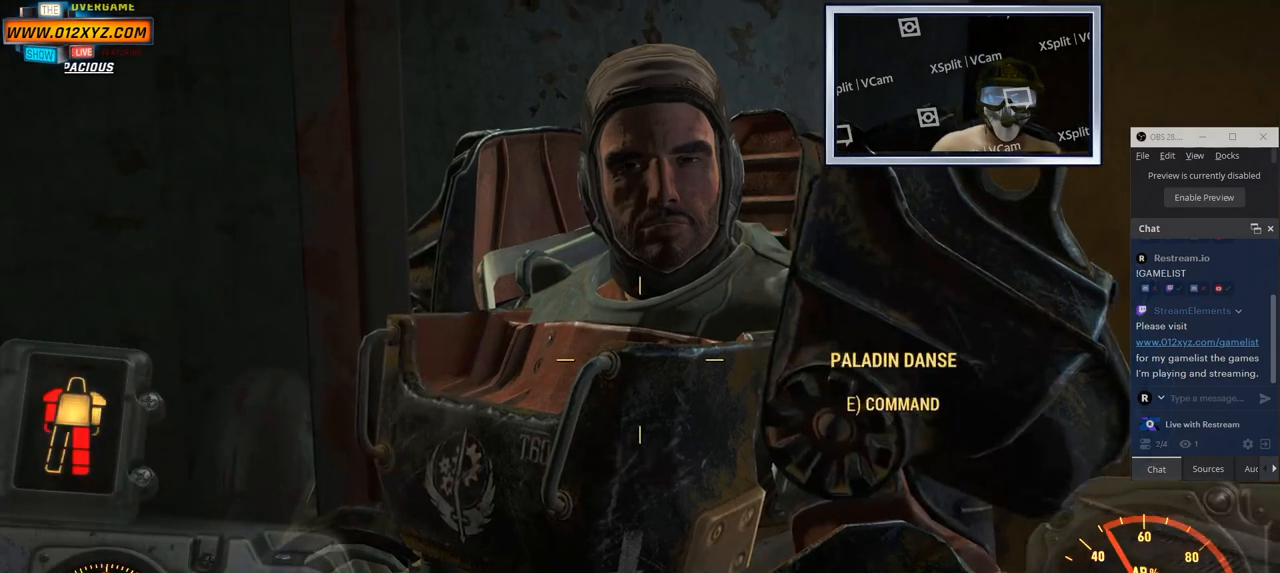
{"keys": [], "mouse": [], "events": []}
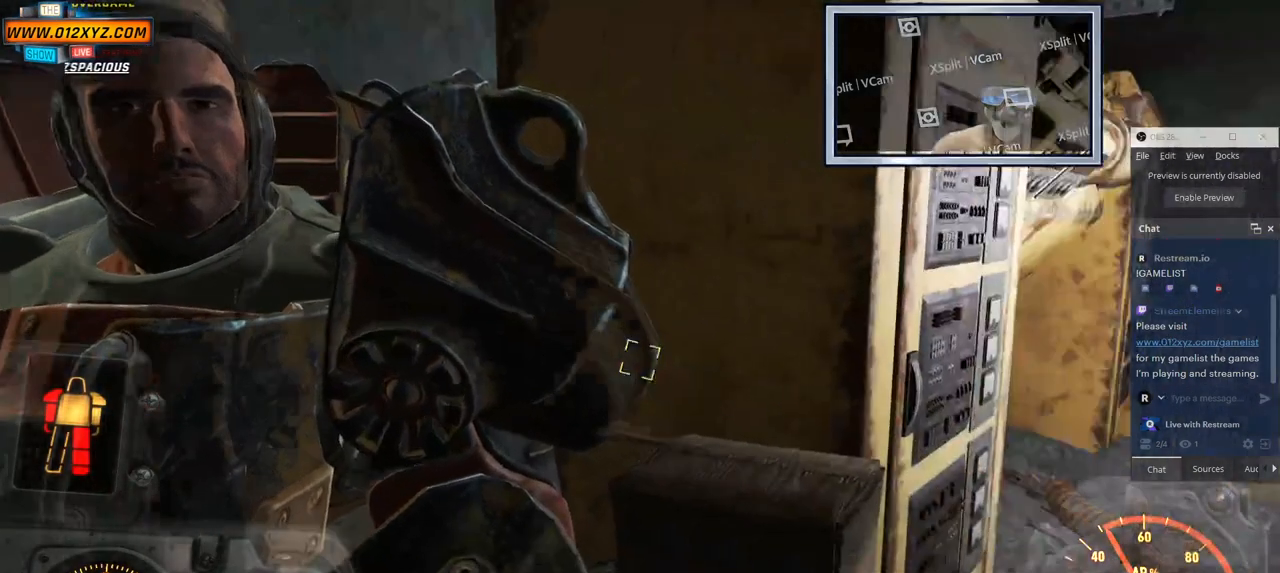
{"keys": ["w"], "mouse": [], "events": [[350, "a", "down"], [466, "a", "up"], [466, "w", "down"]]}
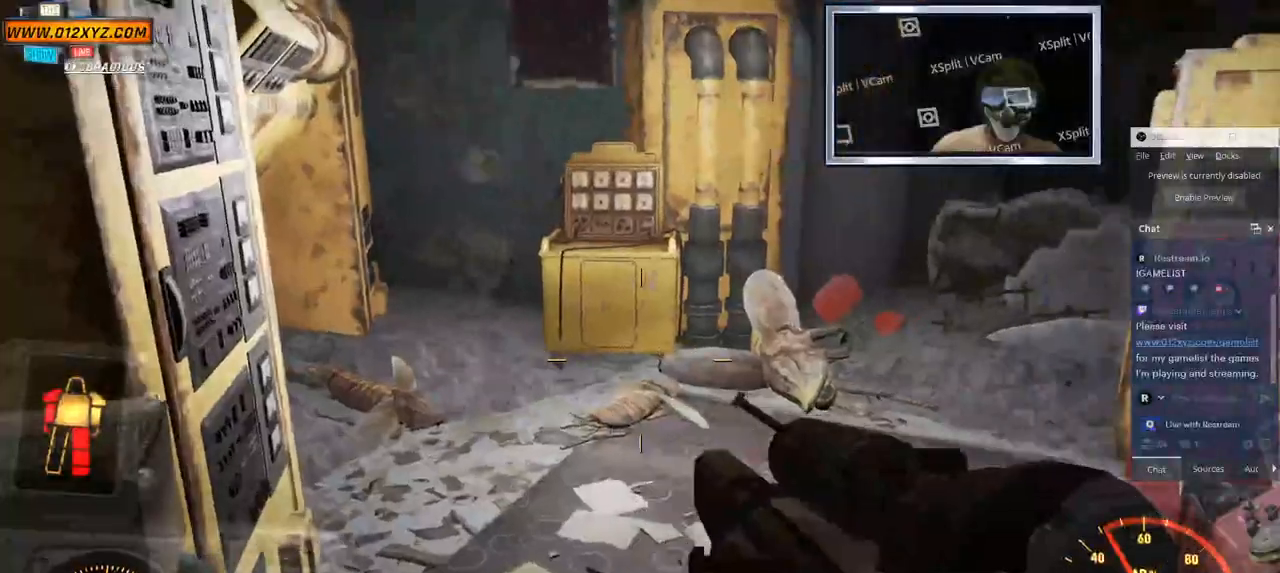
{"keys": ["w"], "mouse": [], "events": []}
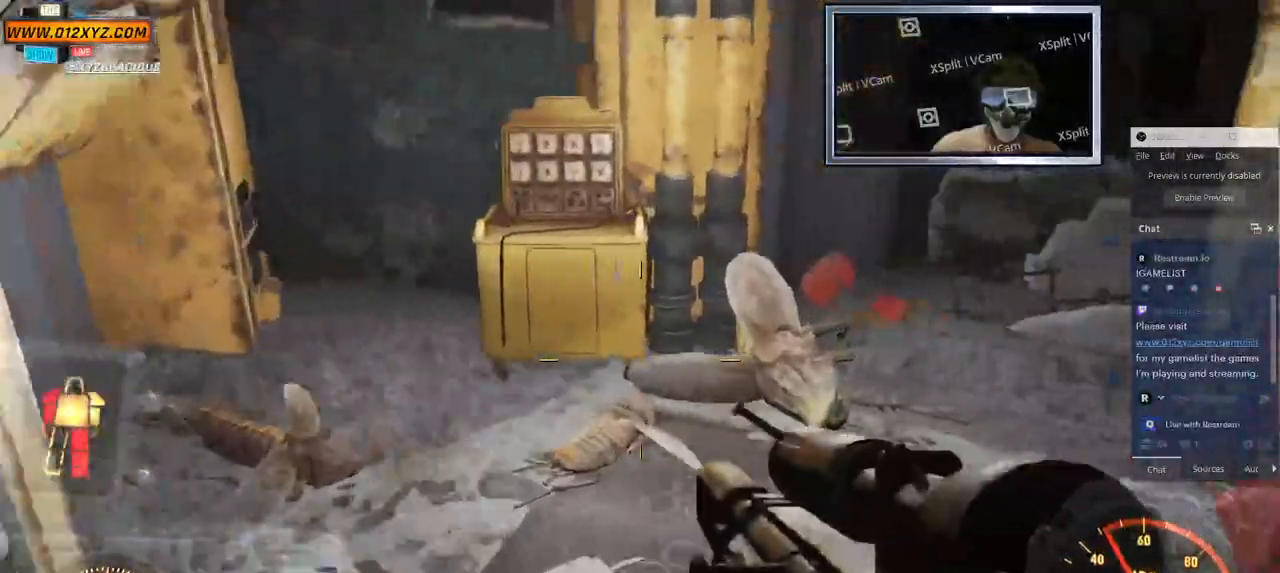
{"keys": ["w"], "mouse": [], "events": [[83, "a", "down"], [433, "a", "up"]]}
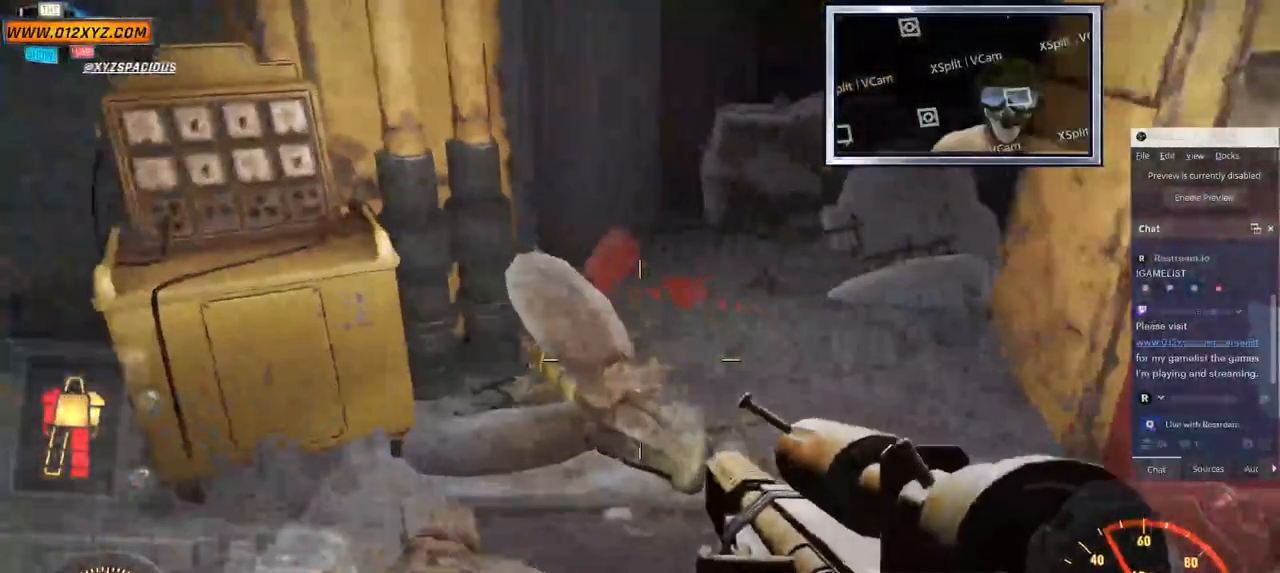
{"keys": ["w"], "mouse": [], "events": []}
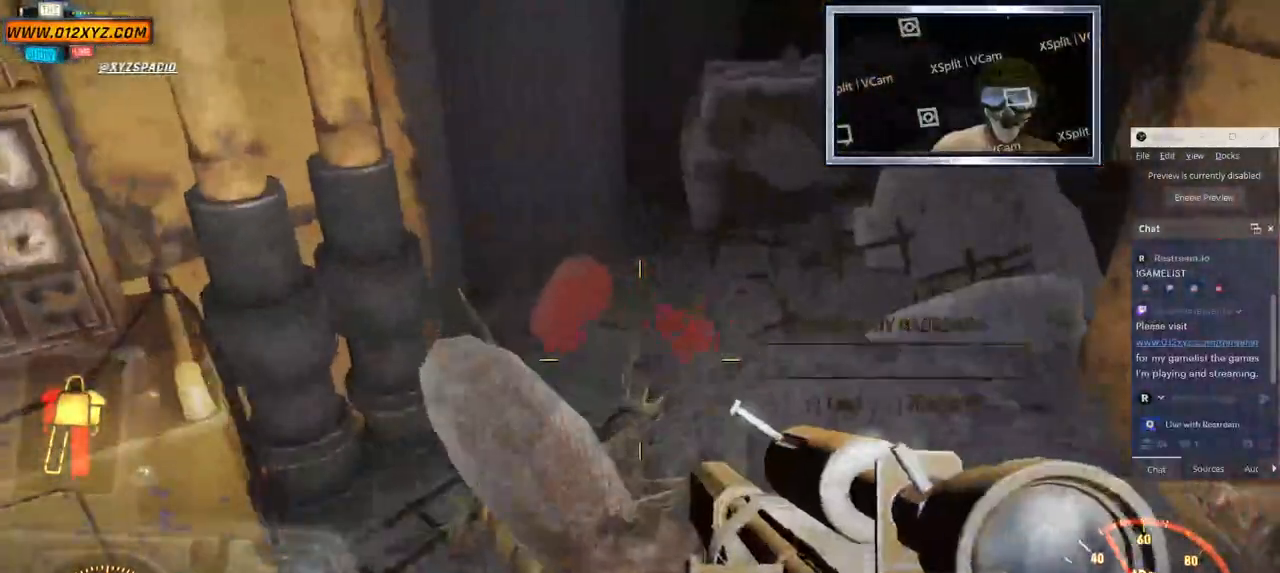
{"keys": [], "mouse": [], "events": [[200, "w", "up"]]}
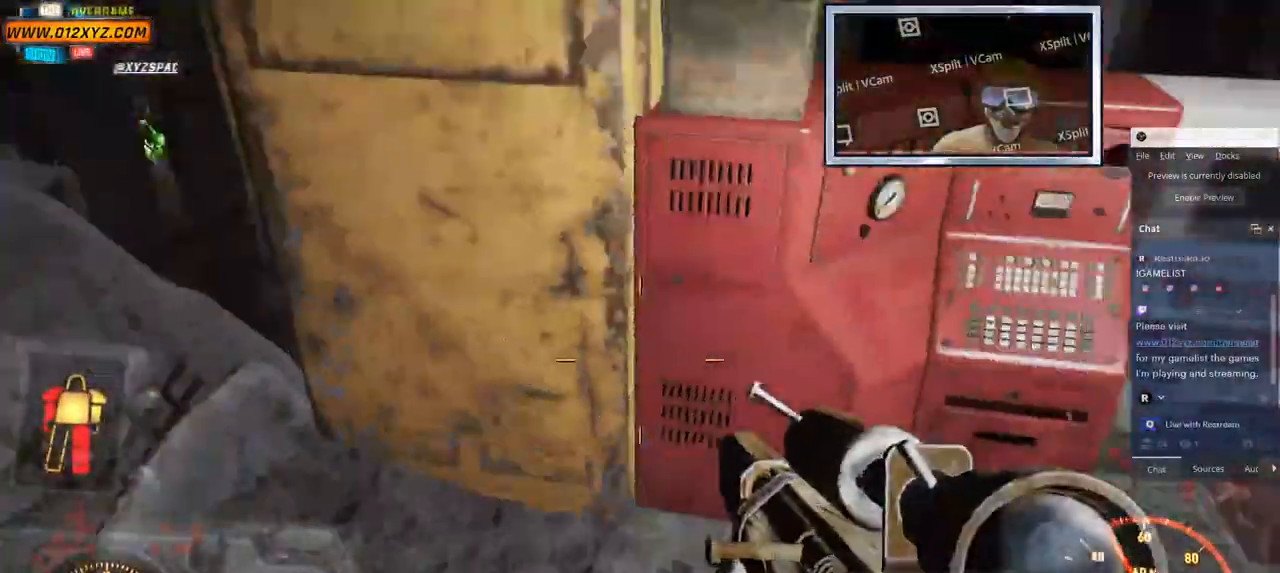
{"keys": ["d"], "mouse": []}
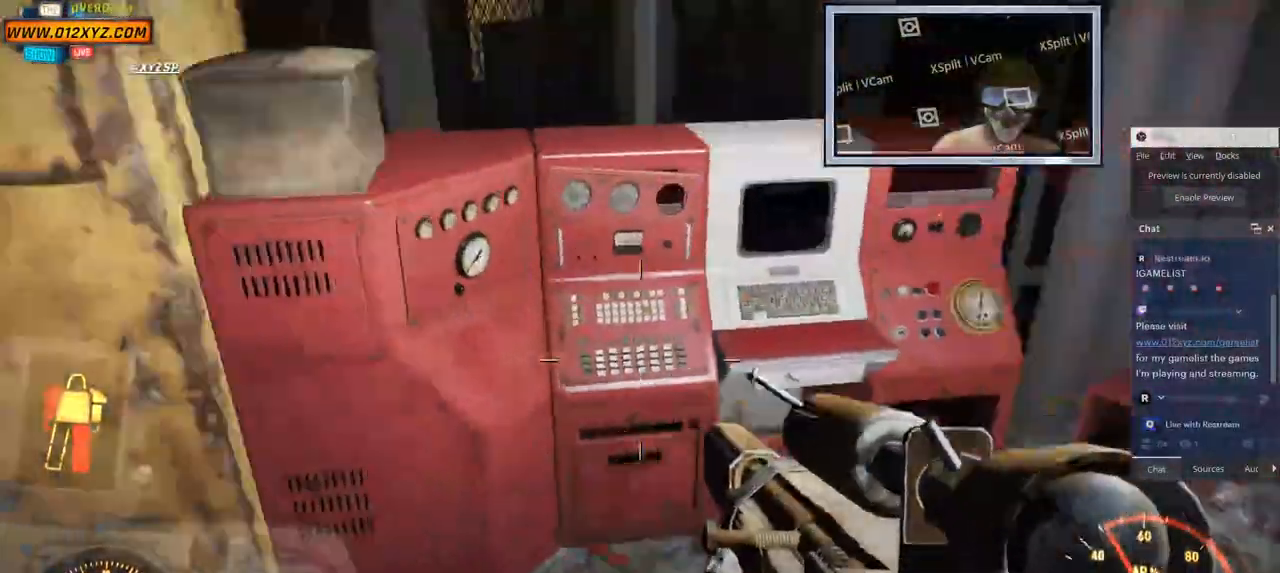
{"keys": [], "mouse": [], "events": [[16, "d", "up"], [16, "w", "down"], [350, "w", "up"]]}